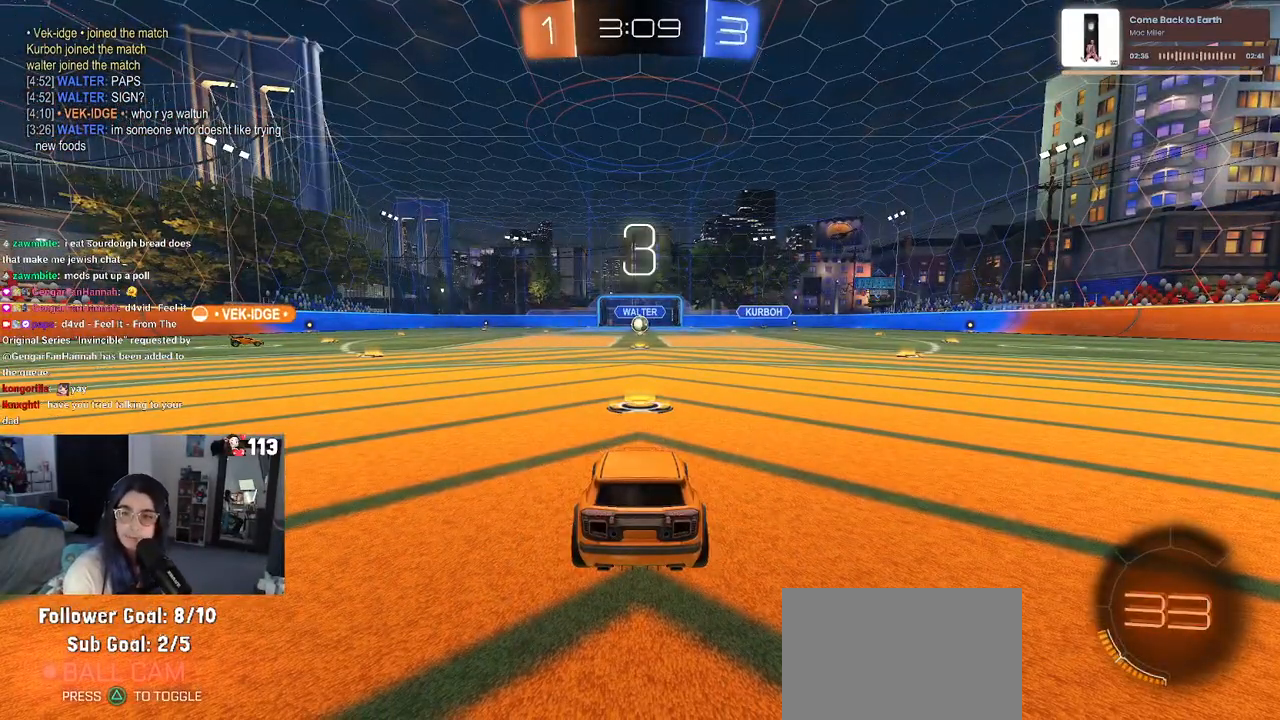
Gameplay with a controller (PlayStation layout); each line is a JSON object with the inputs held at the frame after it. "events" lists button and stick changes between this image and that frame as [ms after this image, input, new state], when the widget could be followed in between. Not read: other_buttons.
{"buttons": [], "left_stick": "center", "right_stick": "center", "events": [[117, "CROSS", "down"], [233, "CROSS", "up"], [350, "CROSS", "down"], [483, "CROSS", "up"]]}
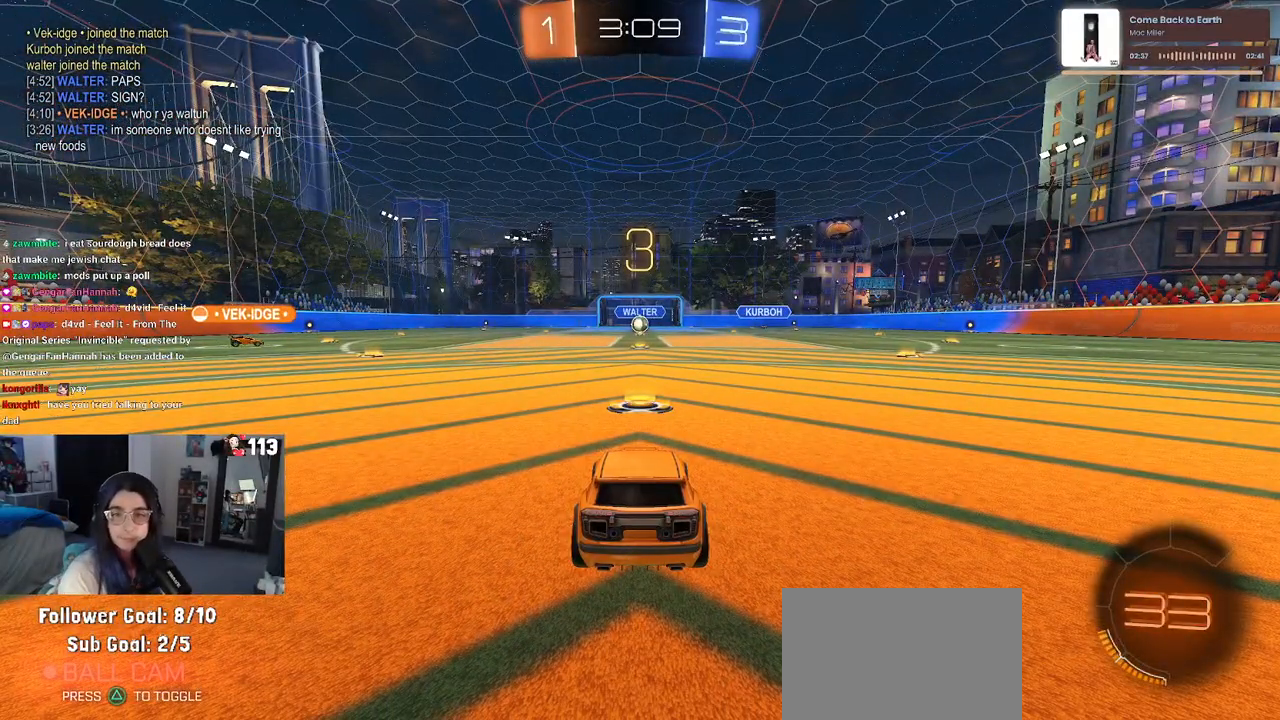
{"buttons": ["CROSS"], "left_stick": "center", "right_stick": "center", "events": [[33, "CROSS", "down"], [283, "CROSS", "up"], [450, "CROSS", "down"]]}
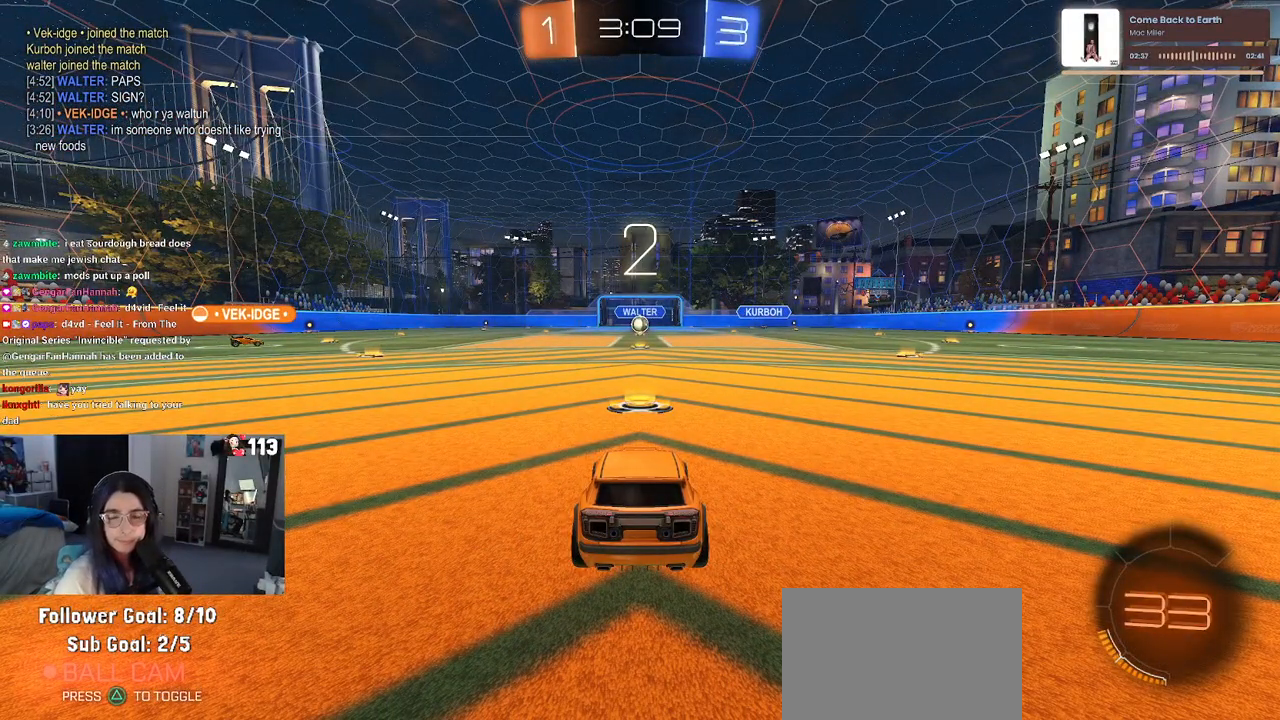
{"buttons": ["R2"], "left_stick": "center", "right_stick": "center", "events": [[17, "CROSS", "up"], [450, "R2", "down"]]}
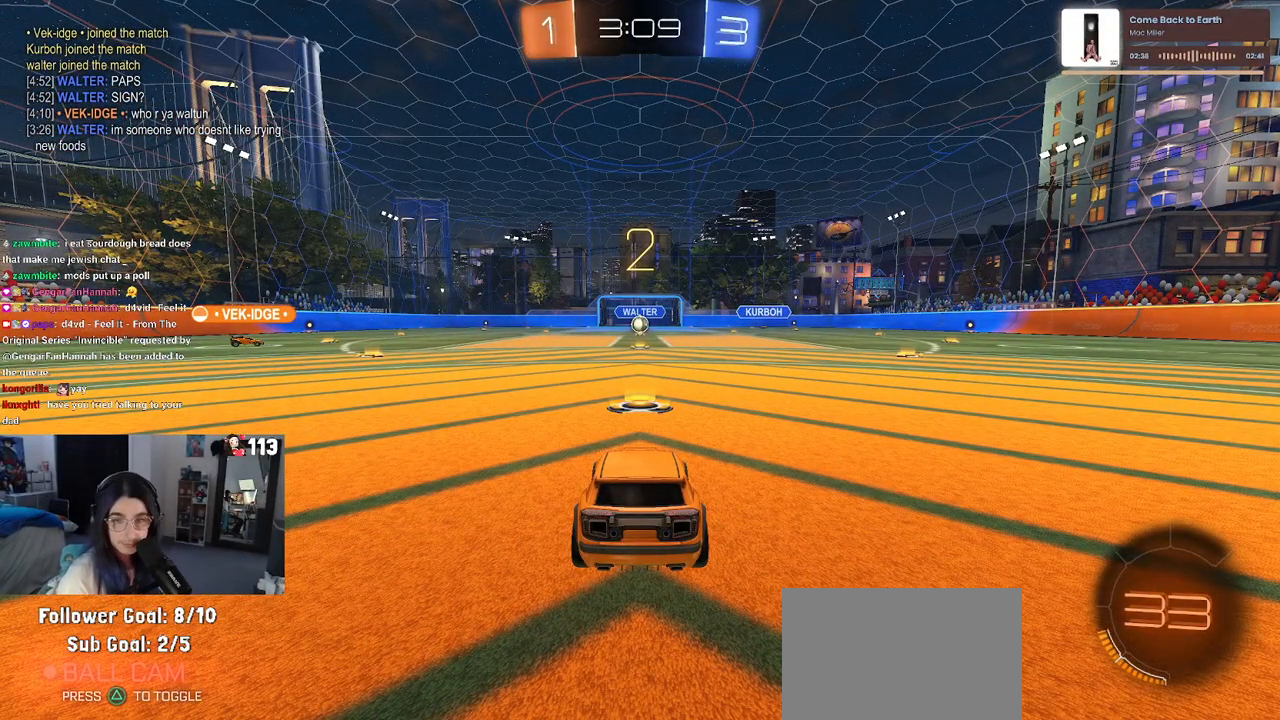
{"buttons": ["R2"], "left_stick": "center", "right_stick": "center", "events": []}
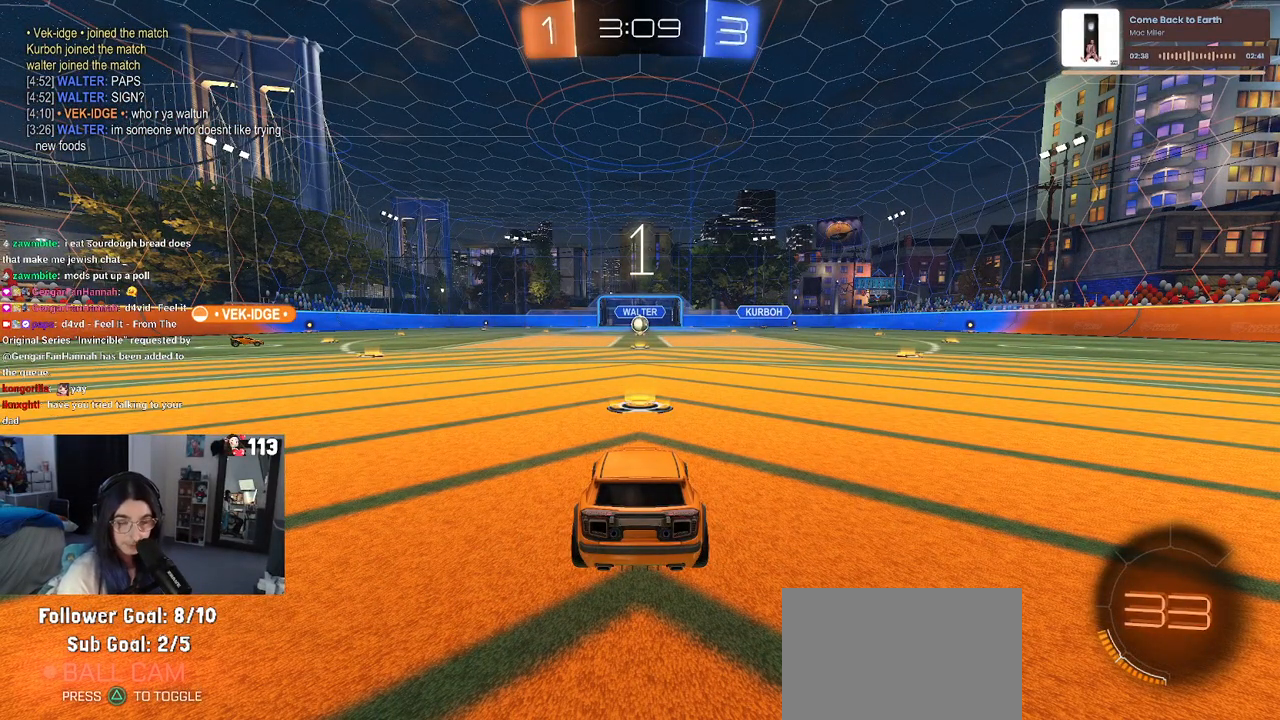
{"buttons": ["R2"], "left_stick": "center", "right_stick": "center", "events": []}
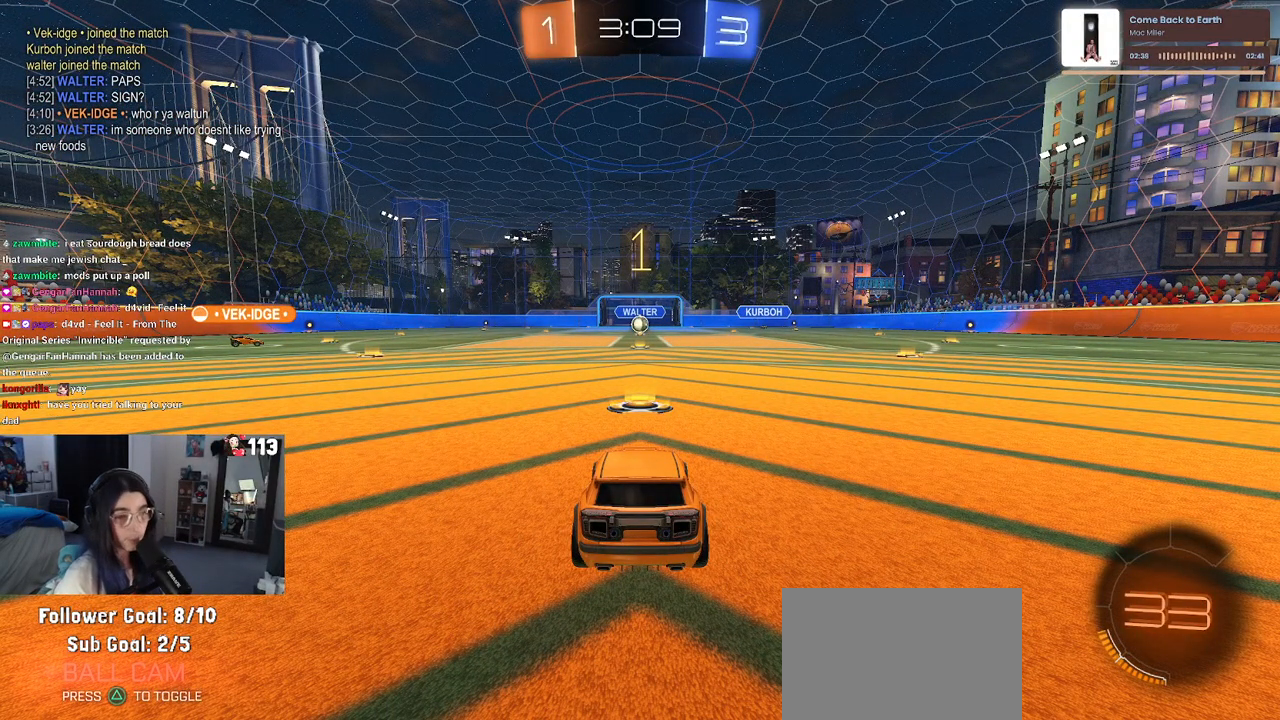
{"buttons": ["R2"], "left_stick": "center", "right_stick": "center", "events": []}
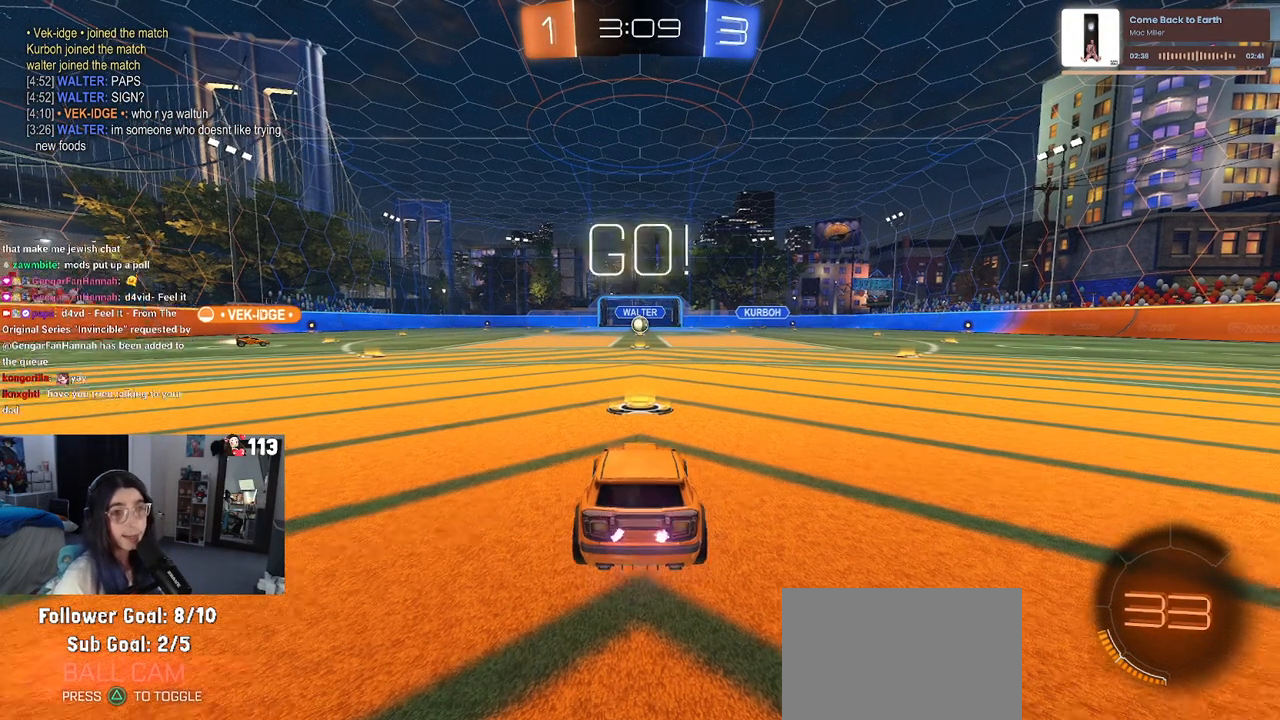
{"buttons": ["CROSS", "R2"], "left_stick": "up", "right_stick": "center", "events": [[367, "left_stick", "right"], [450, "CROSS", "down"], [500, "left_stick", "up"]]}
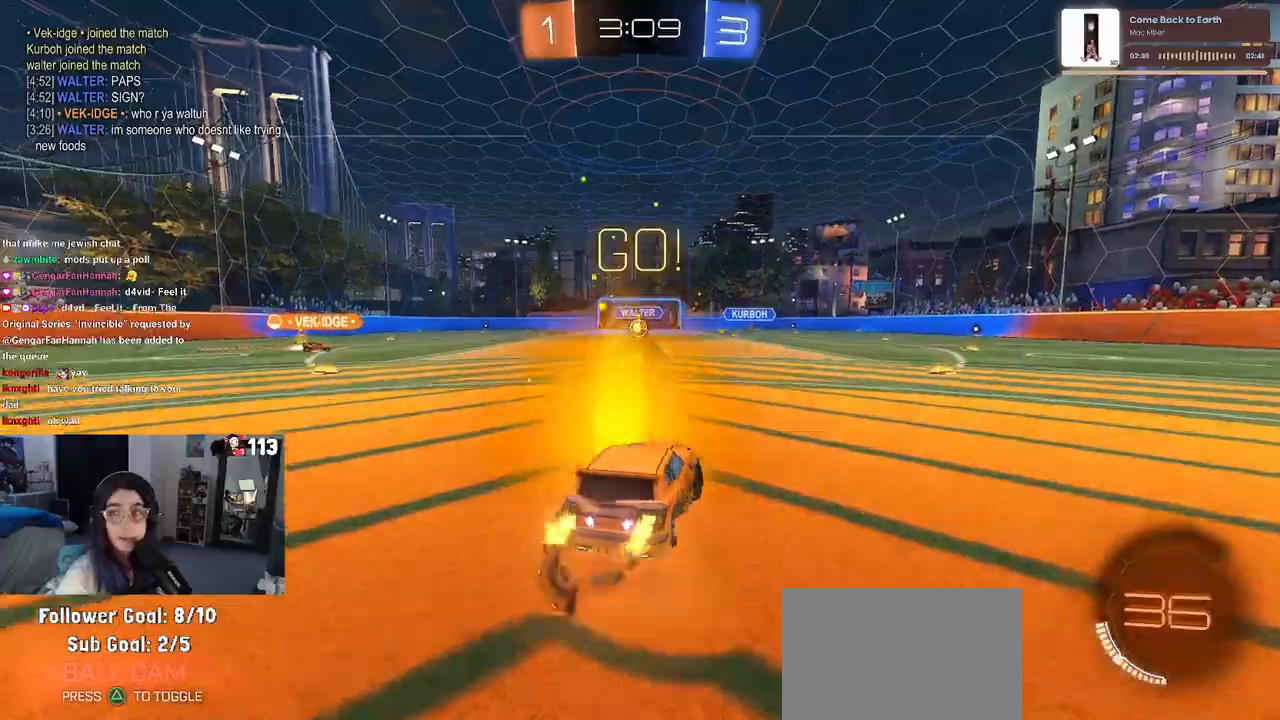
{"buttons": ["SQUARE", "R2"], "left_stick": "down-left", "right_stick": "center", "events": [[33, "CROSS", "up"], [100, "CROSS", "down"], [167, "SQUARE", "down"], [167, "left_stick", "down"], [183, "CROSS", "up"], [400, "left_stick", "down-left"]]}
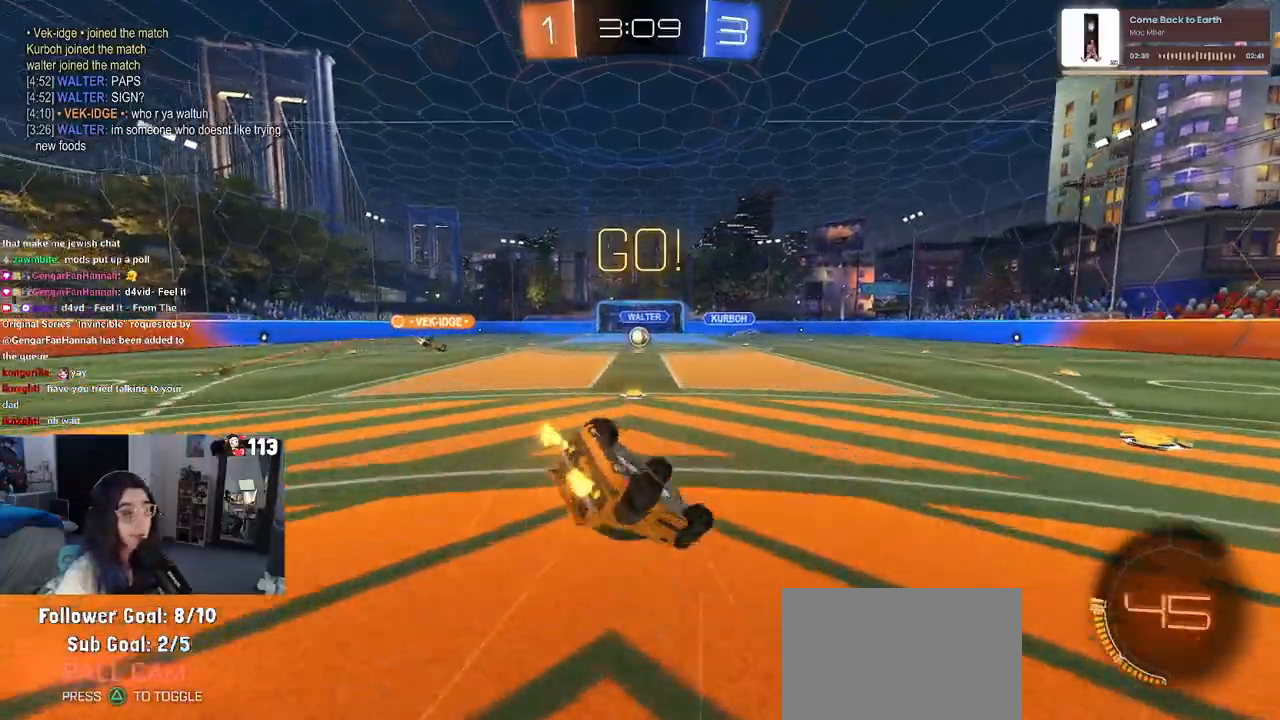
{"buttons": ["SQUARE", "R2"], "left_stick": "down-left", "right_stick": "center", "events": []}
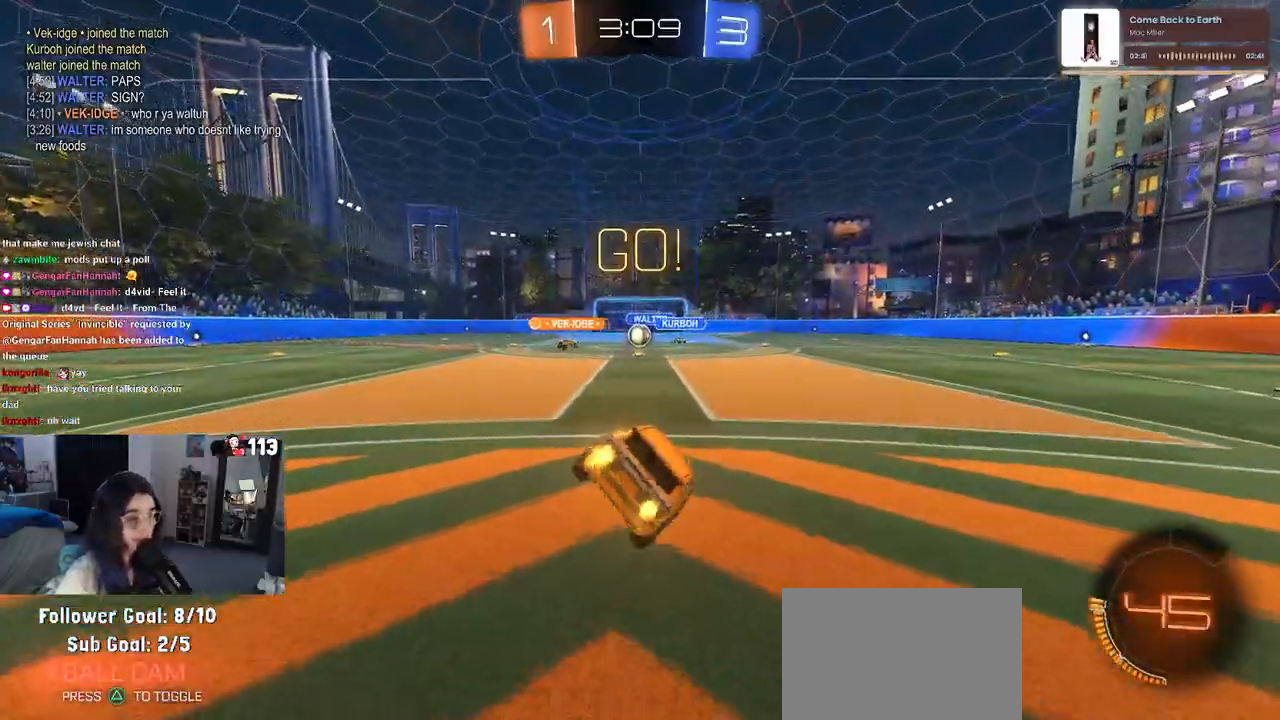
{"buttons": ["R2"], "left_stick": "left", "right_stick": "center", "events": [[17, "SQUARE", "up"], [83, "left_stick", "center"], [483, "left_stick", "left"]]}
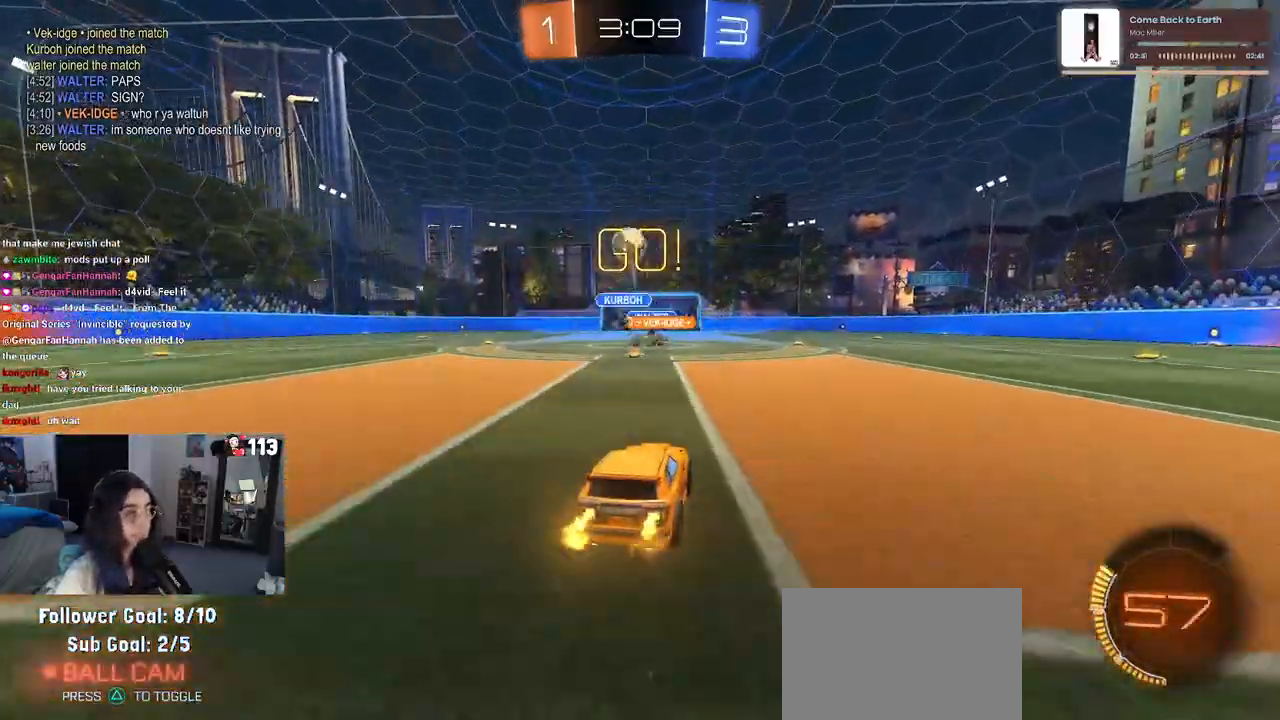
{"buttons": ["R2"], "left_stick": "left", "right_stick": "center", "events": [[317, "SQUARE", "down"], [467, "SQUARE", "up"]]}
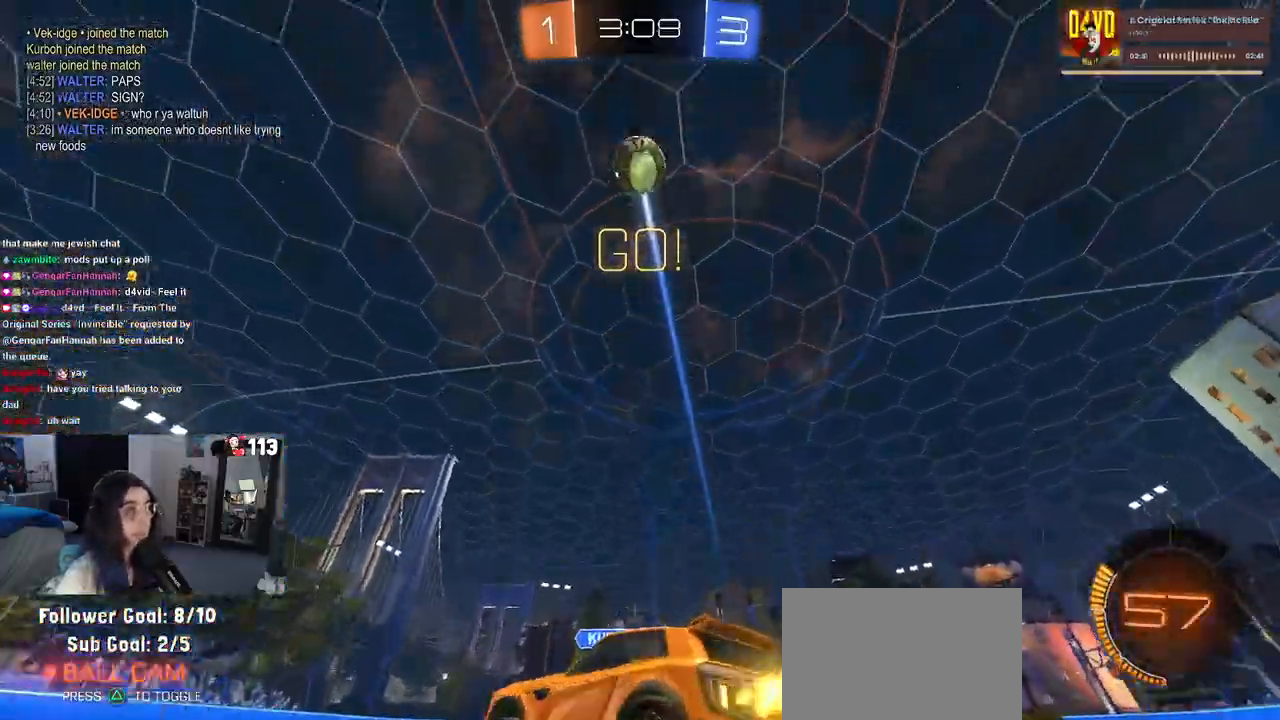
{"buttons": ["R1", "R2"], "left_stick": "left", "right_stick": "center", "events": [[283, "R1", "down"]]}
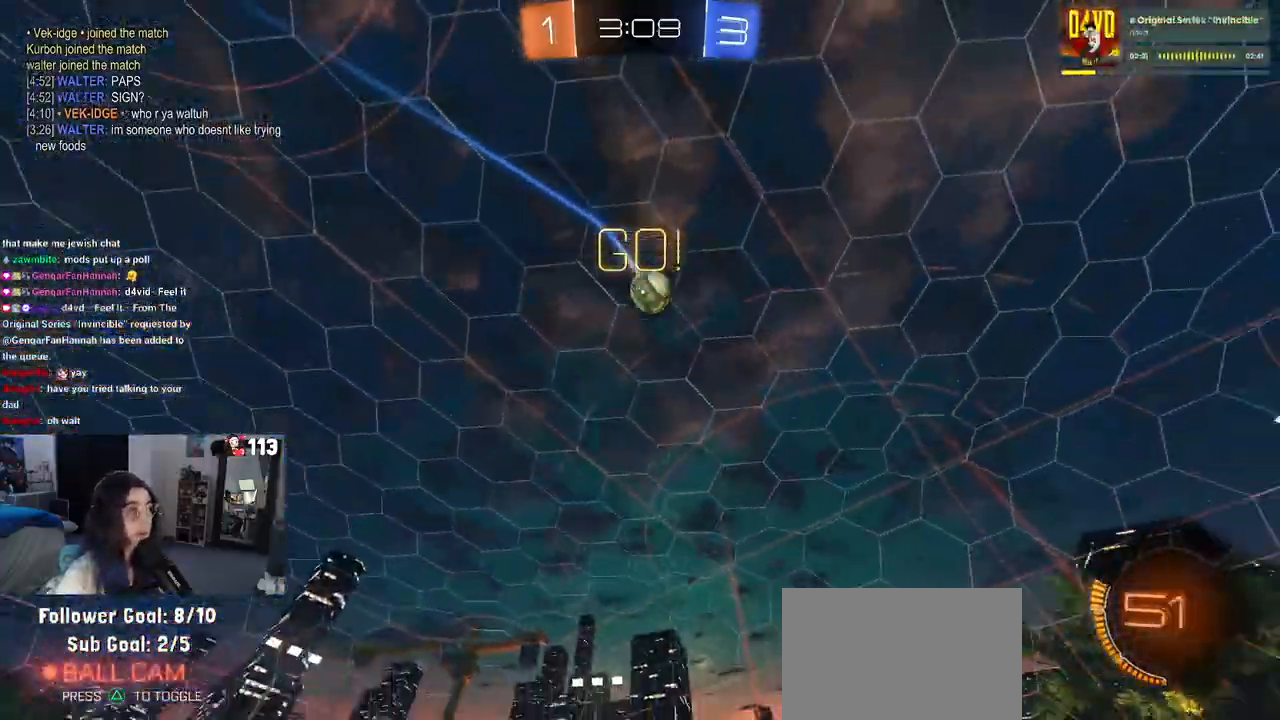
{"buttons": ["R1", "R2"], "left_stick": "center", "right_stick": "center", "events": [[367, "left_stick", "center"]]}
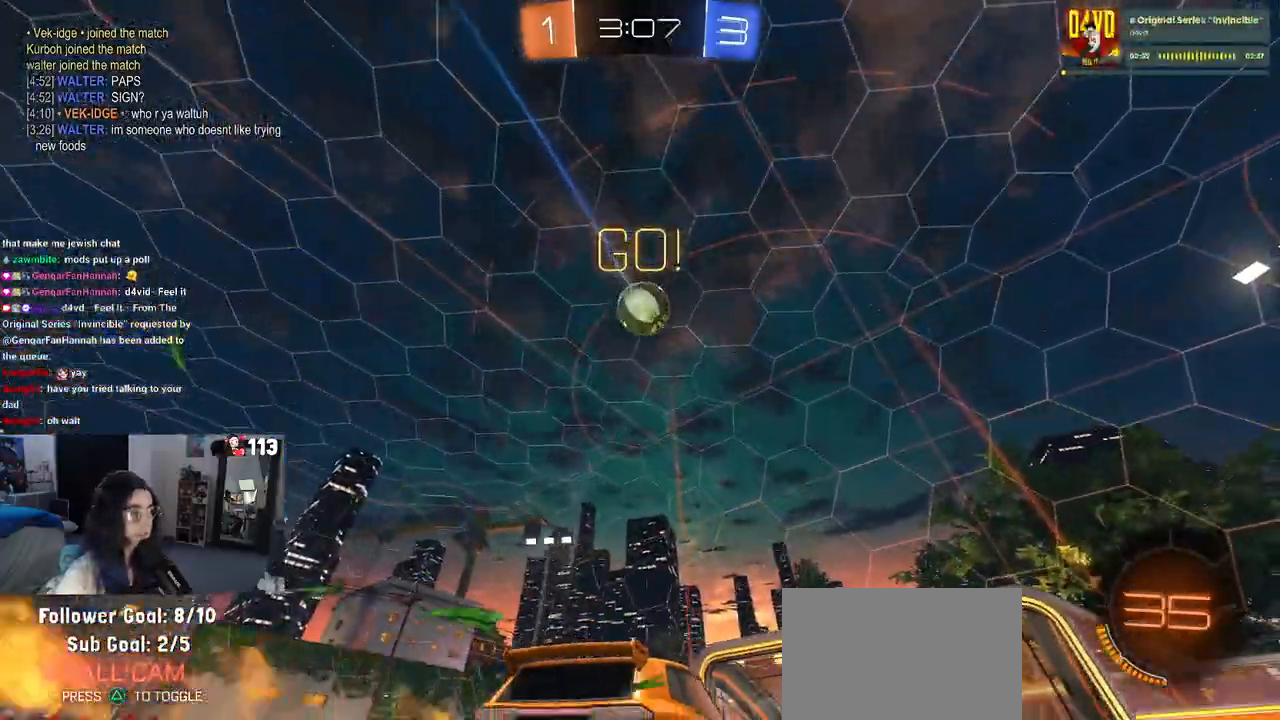
{"buttons": ["R1", "R2"], "left_stick": "center", "right_stick": "center", "events": [[33, "left_stick", "right"], [150, "left_stick", "center"]]}
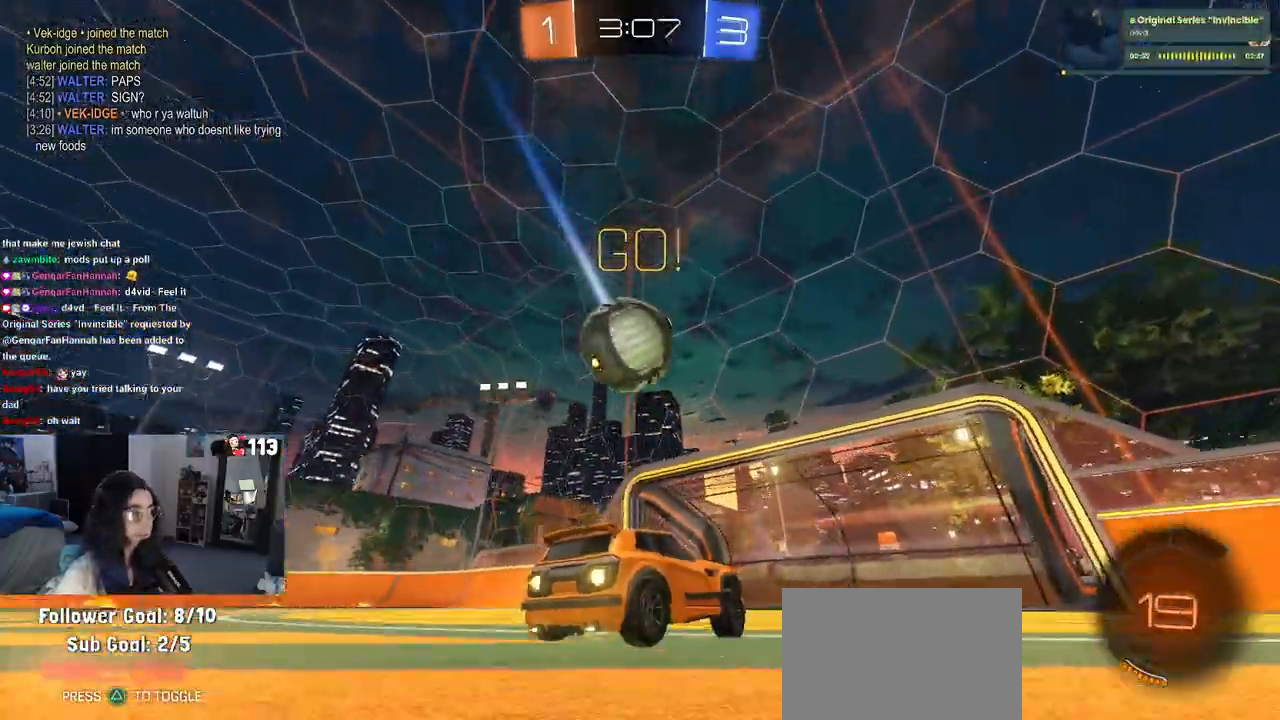
{"buttons": ["SQUARE", "R1", "R2"], "left_stick": "down-left", "right_stick": "center", "events": [[50, "left_stick", "left"], [100, "CROSS", "down"], [333, "left_stick", "down-left"], [367, "SQUARE", "down"], [383, "CROSS", "up"]]}
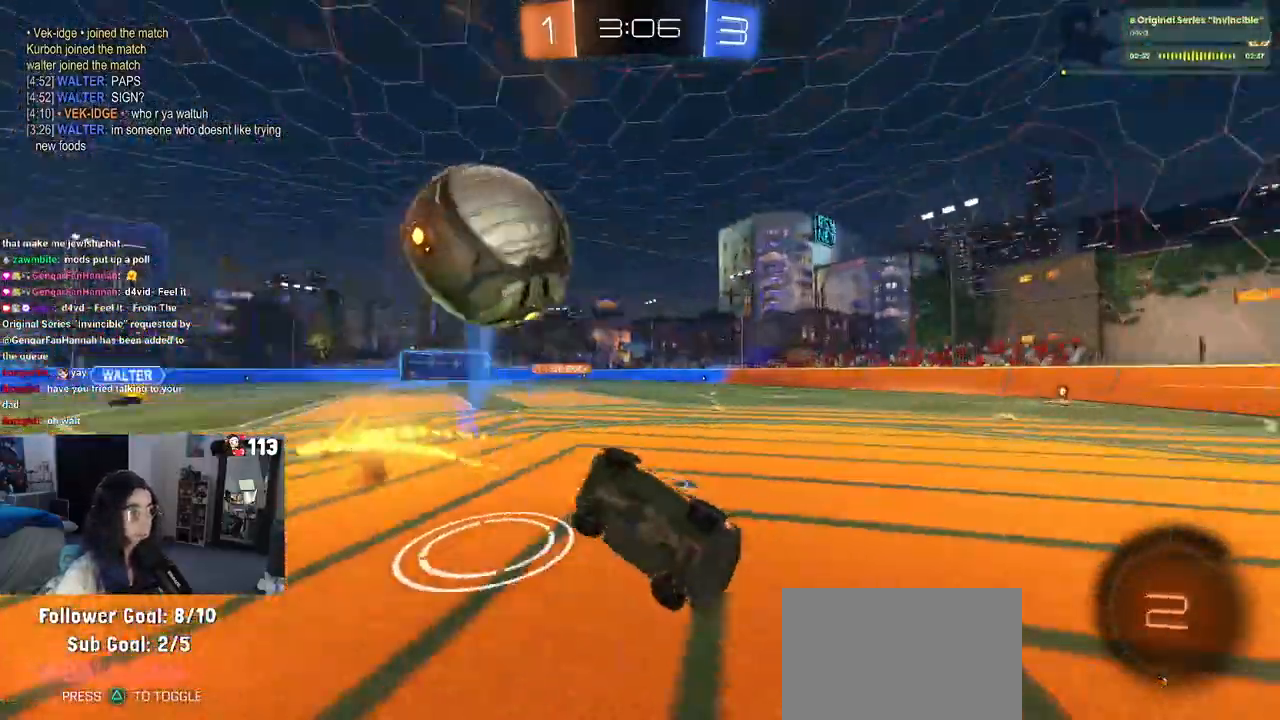
{"buttons": ["R2"], "left_stick": "down-right", "right_stick": "center", "events": [[83, "R1", "up"], [400, "left_stick", "down-right"], [450, "SQUARE", "up"]]}
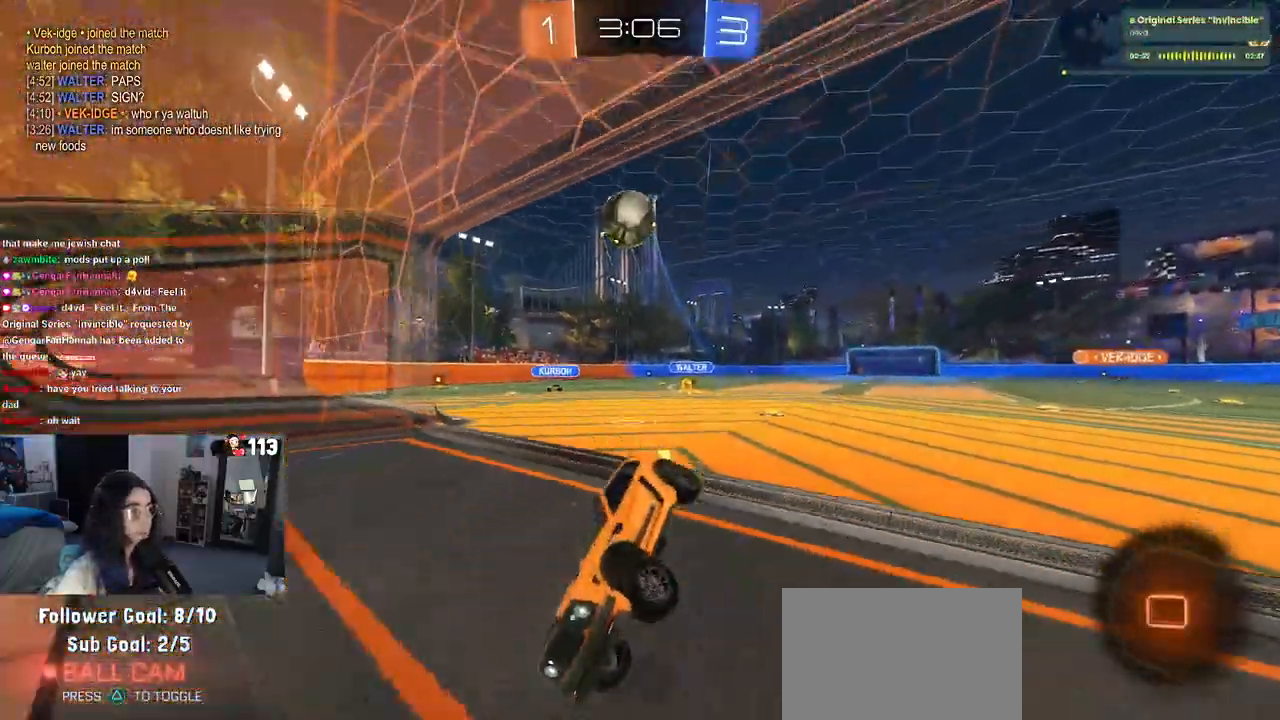
{"buttons": ["R2"], "left_stick": "down-right", "right_stick": "center", "events": []}
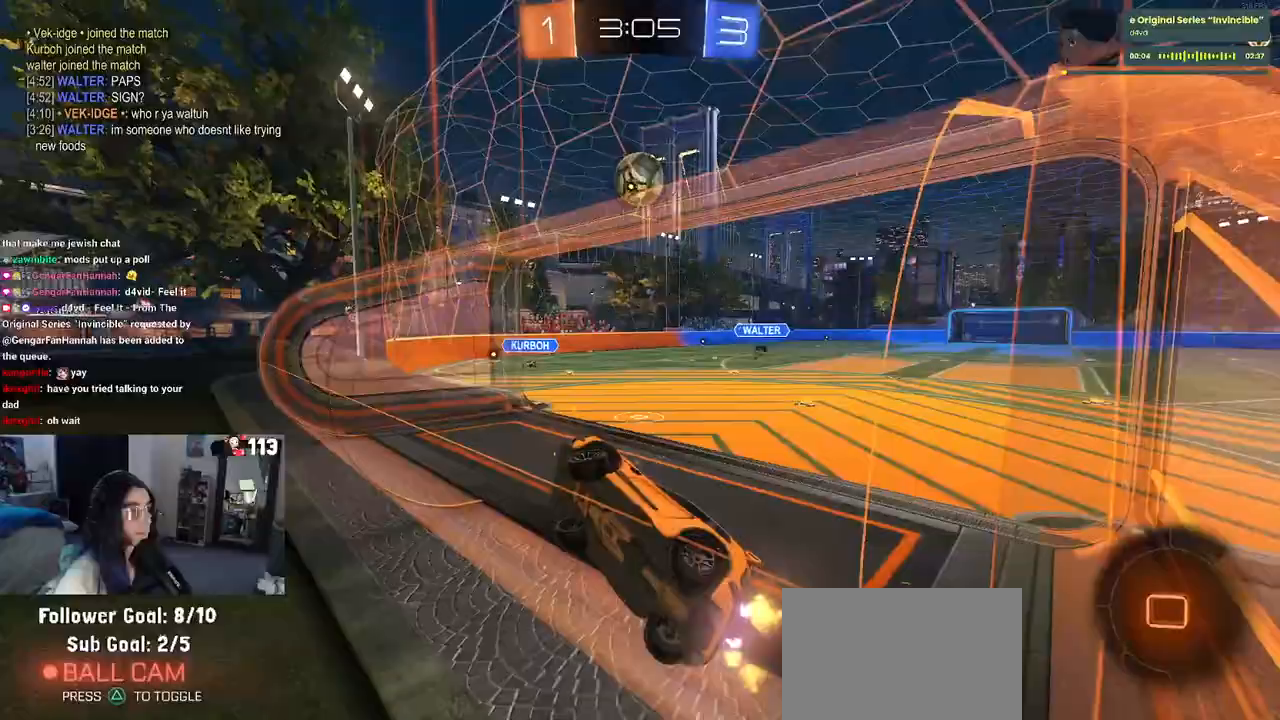
{"buttons": ["R2"], "left_stick": "center", "right_stick": "center", "events": [[350, "left_stick", "right"], [483, "left_stick", "center"]]}
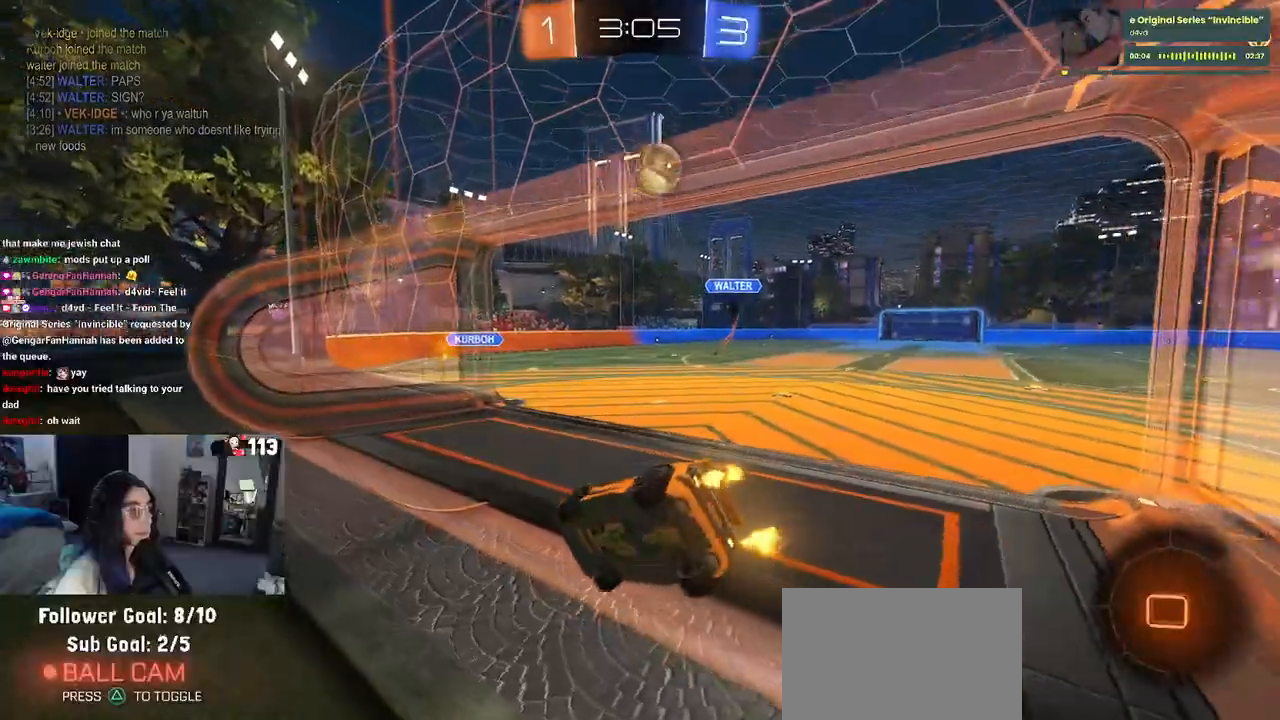
{"buttons": ["R2"], "left_stick": "left", "right_stick": "center", "events": [[17, "left_stick", "left"]]}
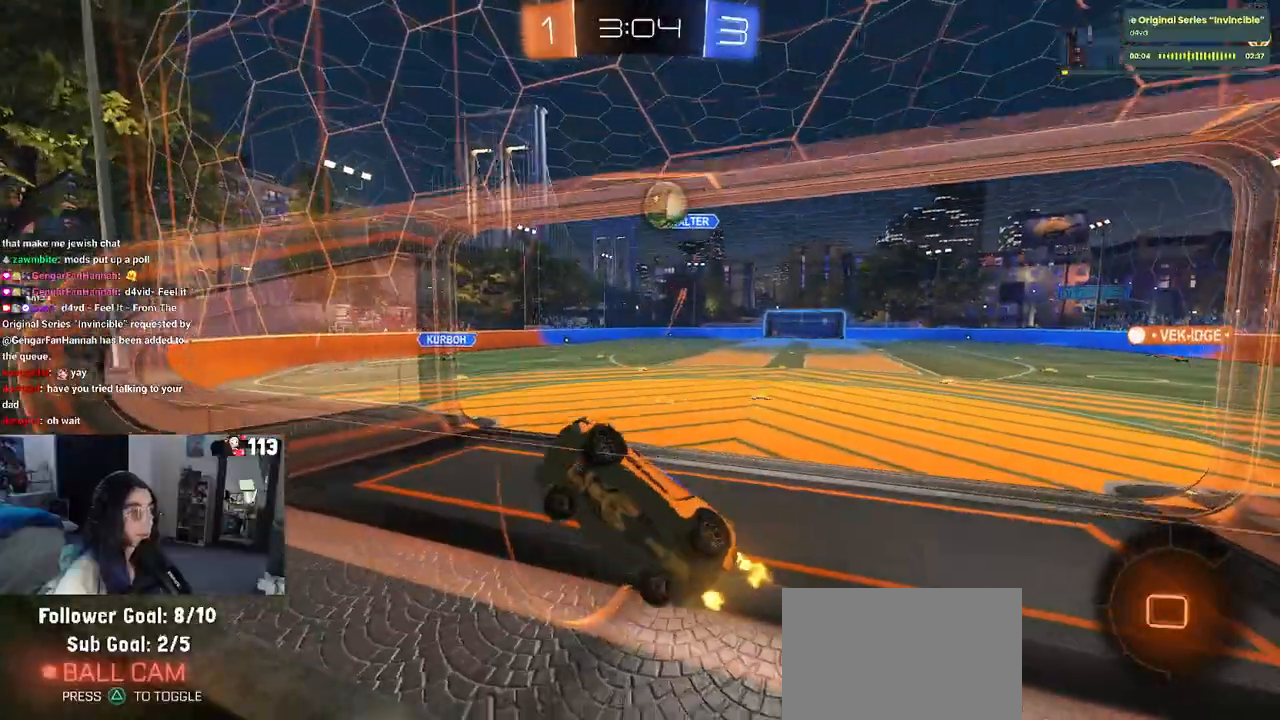
{"buttons": ["R2"], "left_stick": "up-right", "right_stick": "center", "events": [[33, "left_stick", "down-left"], [100, "CROSS", "down"], [150, "L1", "down"], [167, "left_stick", "down-right"], [300, "CROSS", "up"], [367, "L1", "up"], [450, "left_stick", "up-right"]]}
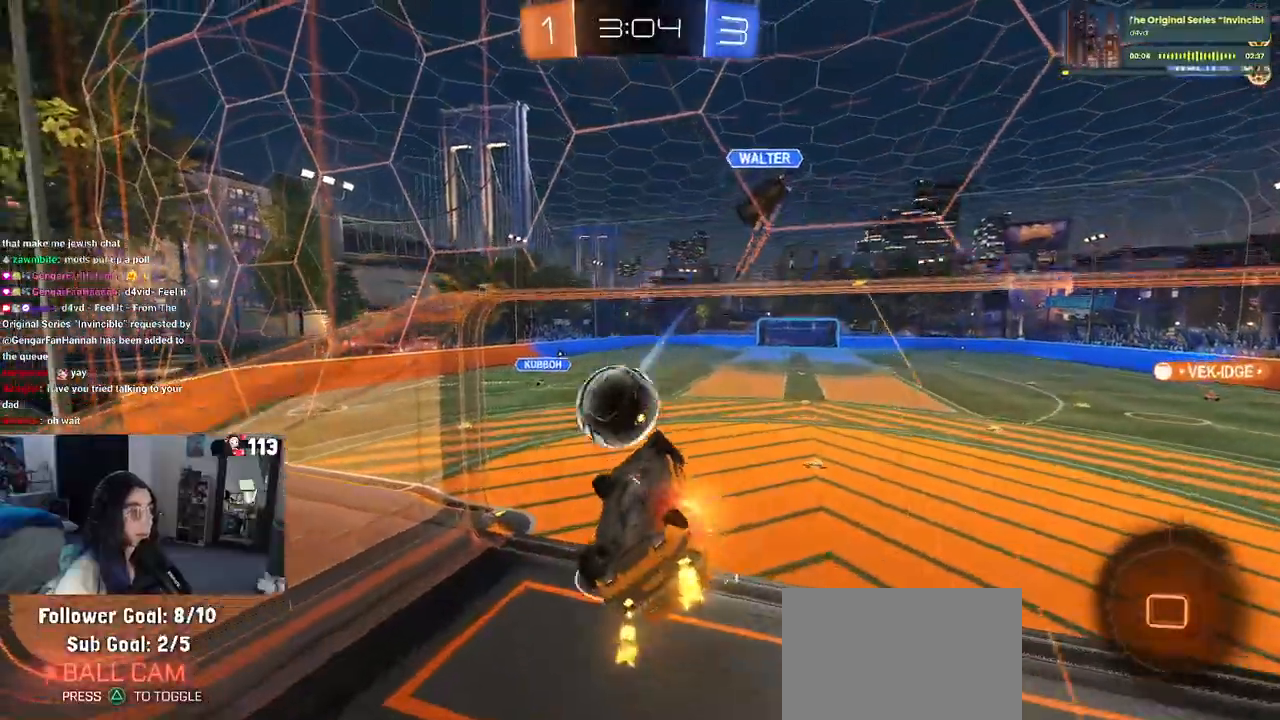
{"buttons": [], "left_stick": "down-right", "right_stick": "center", "events": [[50, "CROSS", "down"], [150, "left_stick", "down"], [283, "TRIANGLE", "down"], [283, "left_stick", "down-right"], [300, "CROSS", "up"], [400, "TRIANGLE", "up"], [500, "R2", "up"]]}
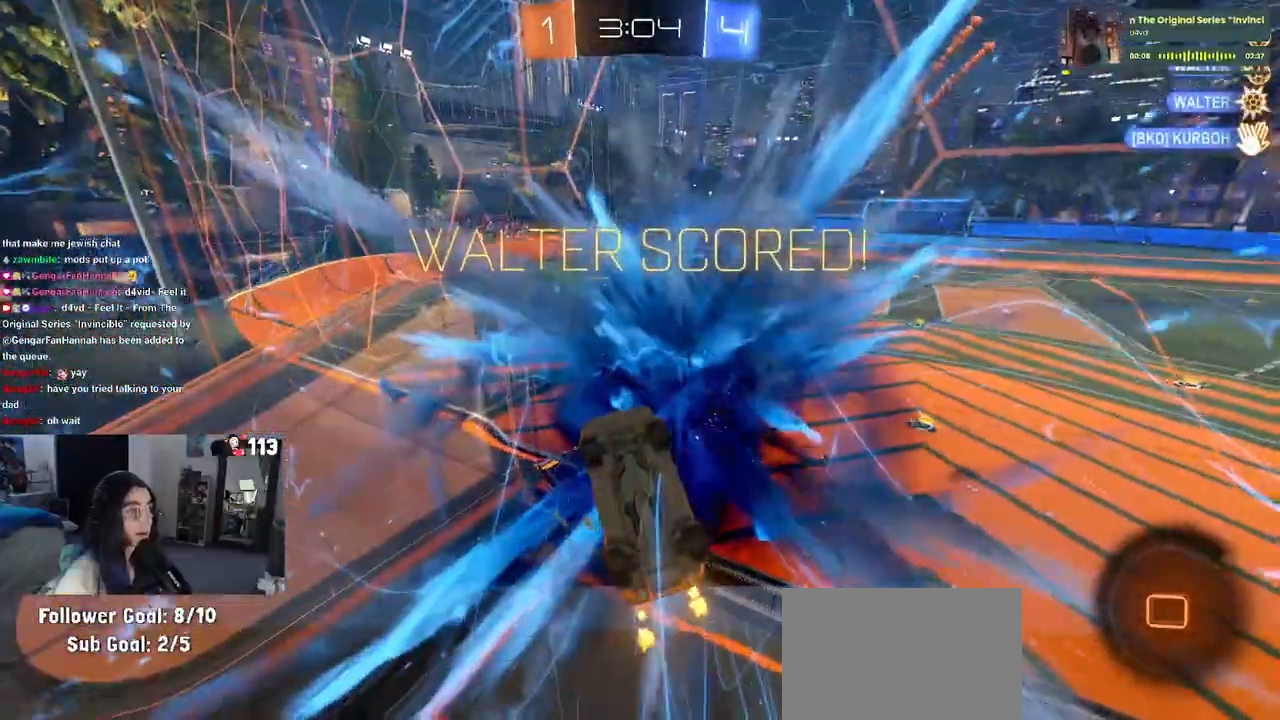
{"buttons": ["L1"], "left_stick": "right", "right_stick": "center", "events": [[117, "L1", "down"], [150, "left_stick", "right"]]}
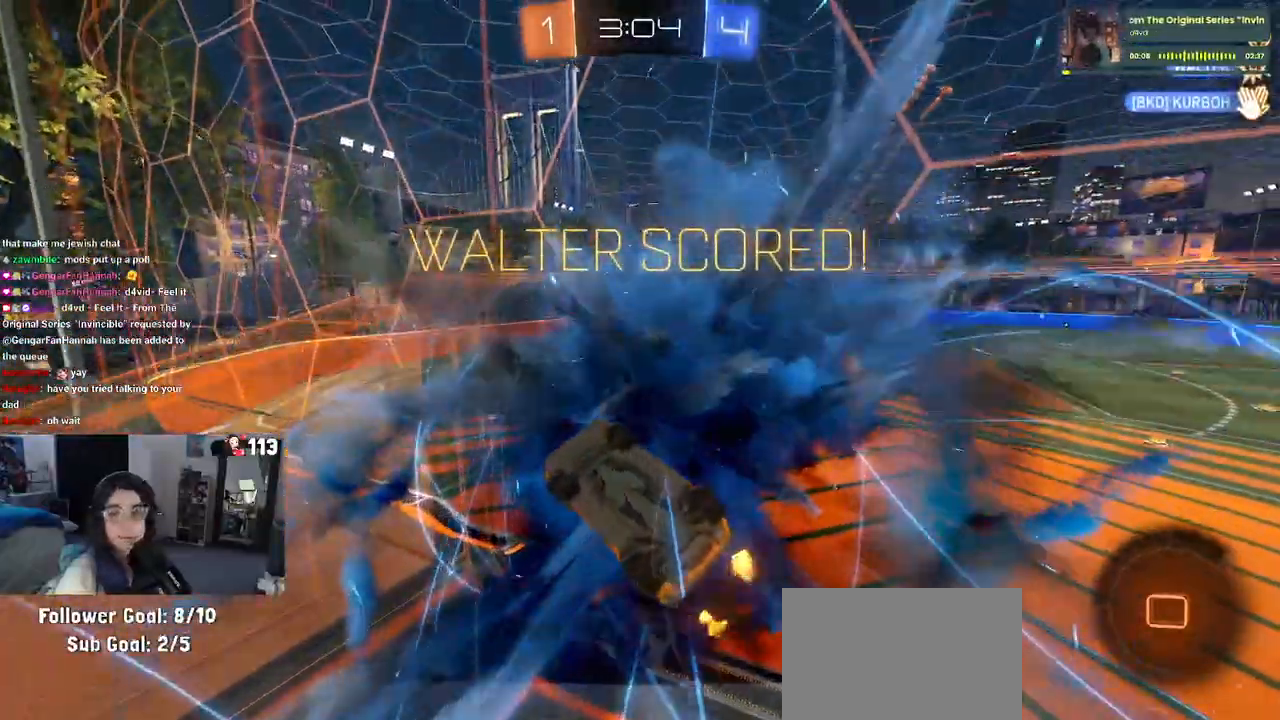
{"buttons": ["L1"], "left_stick": "right", "right_stick": "center", "events": []}
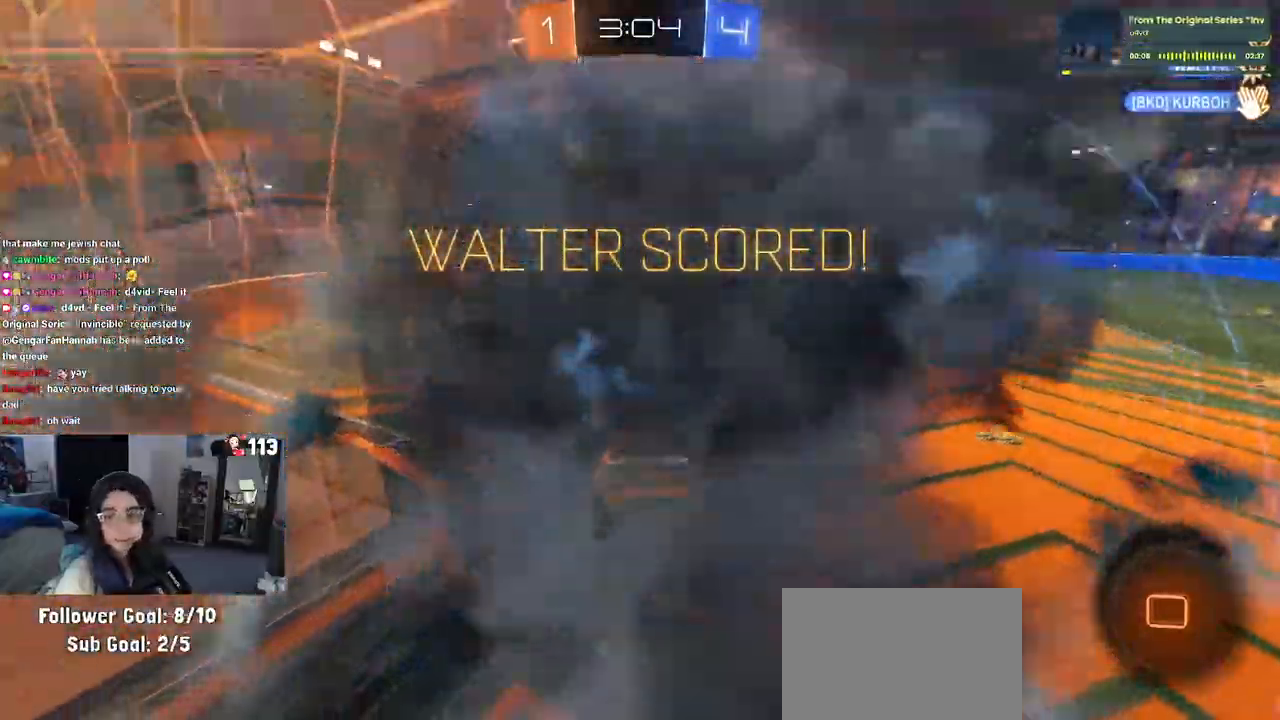
{"buttons": ["SQUARE"], "left_stick": "center", "right_stick": "center", "events": [[17, "L1", "up"], [200, "left_stick", "up-right"], [250, "SQUARE", "down"], [450, "left_stick", "center"]]}
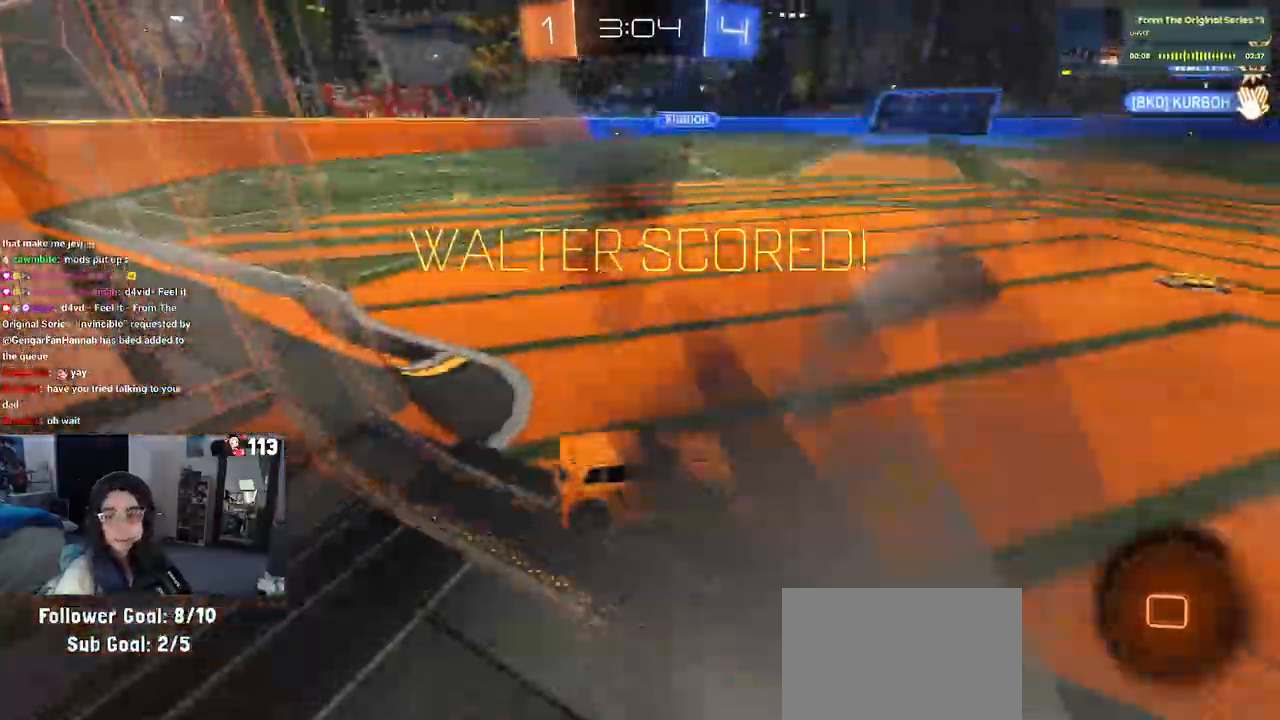
{"buttons": ["CROSS", "SQUARE"], "left_stick": "down-left", "right_stick": "center", "events": [[50, "left_stick", "down-left"], [83, "CROSS", "down"], [183, "CROSS", "up"], [283, "CROSS", "down"], [367, "CROSS", "up"], [467, "CROSS", "down"]]}
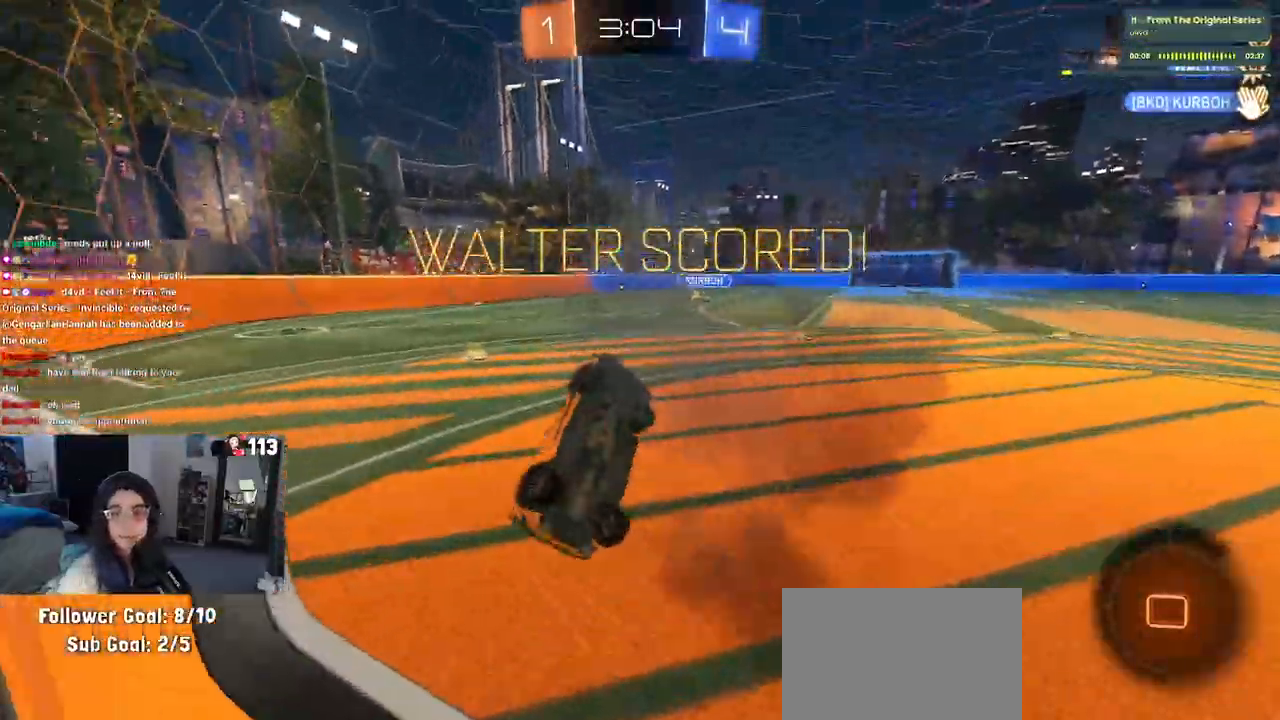
{"buttons": ["SQUARE", "L1"], "left_stick": "up-left", "right_stick": "center", "events": [[117, "CROSS", "up"], [167, "left_stick", "up"], [283, "L1", "down"], [417, "left_stick", "up-left"]]}
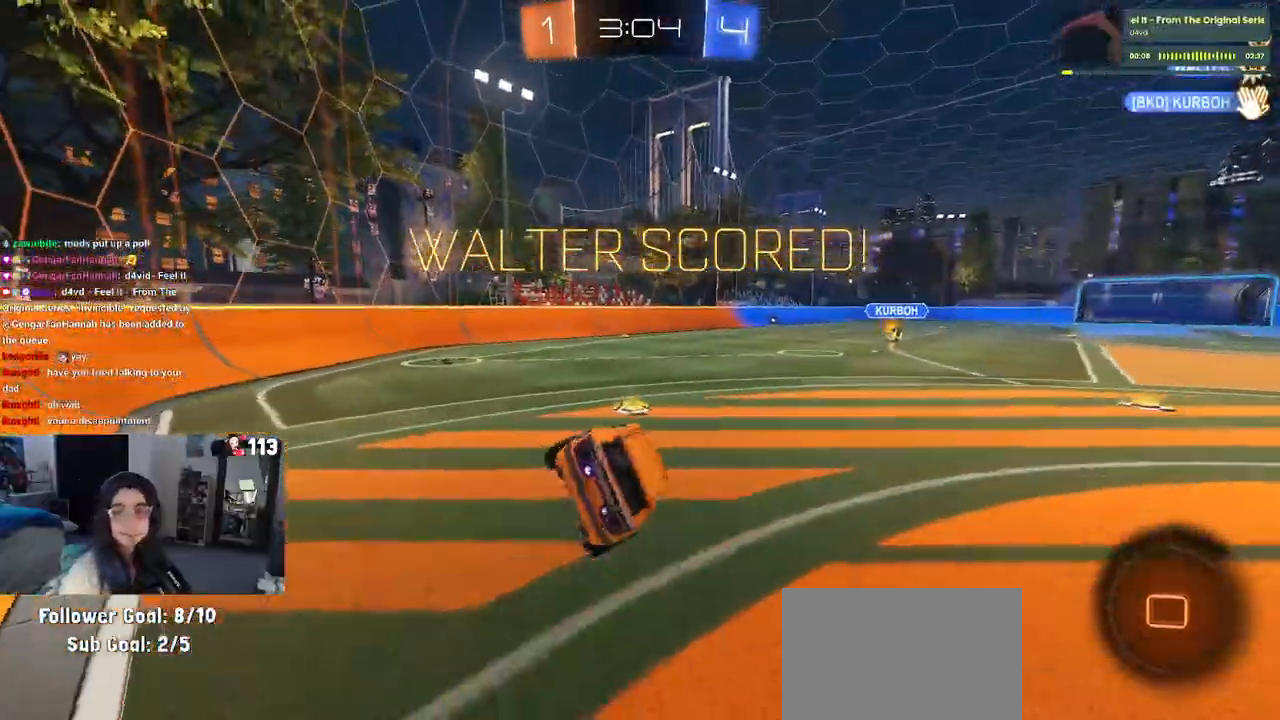
{"buttons": ["CROSS", "SQUARE"], "left_stick": "up-left", "right_stick": "center", "events": [[133, "left_stick", "left"], [183, "L1", "up"], [350, "left_stick", "up-left"], [433, "CROSS", "down"]]}
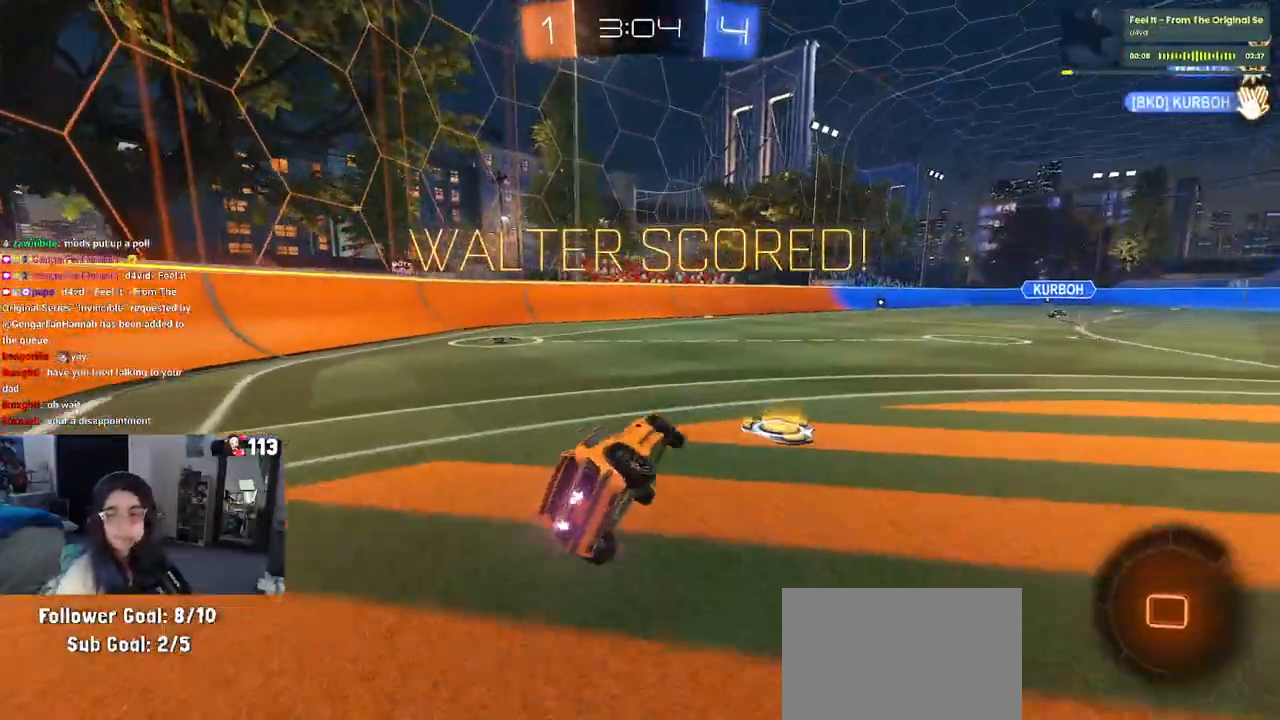
{"buttons": ["CROSS", "SQUARE"], "left_stick": "up-left", "right_stick": "center", "events": [[17, "CROSS", "up"], [100, "CROSS", "down"], [200, "CROSS", "up"], [283, "CROSS", "down"], [400, "CROSS", "up"], [467, "CROSS", "down"]]}
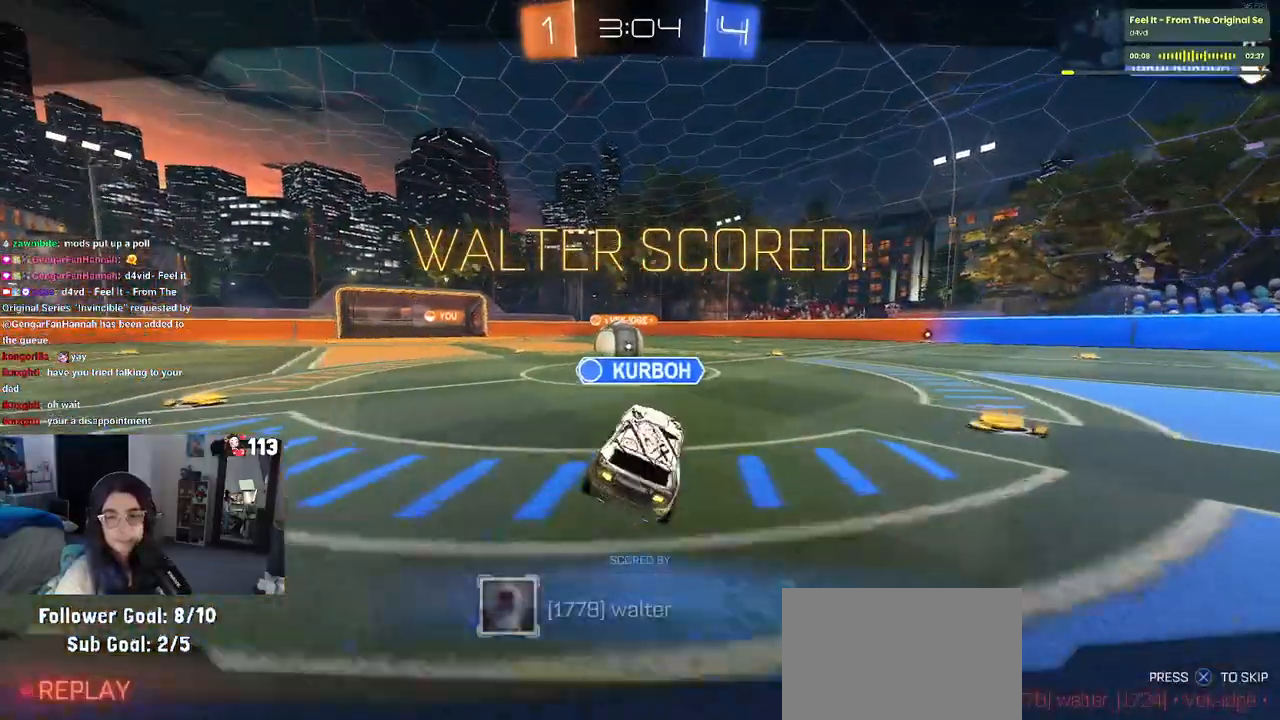
{"buttons": ["CROSS"], "left_stick": "center", "right_stick": "center", "events": [[117, "CROSS", "up"], [117, "SQUARE", "up"], [167, "left_stick", "center"], [233, "CROSS", "down"], [383, "CROSS", "up"], [450, "CROSS", "down"]]}
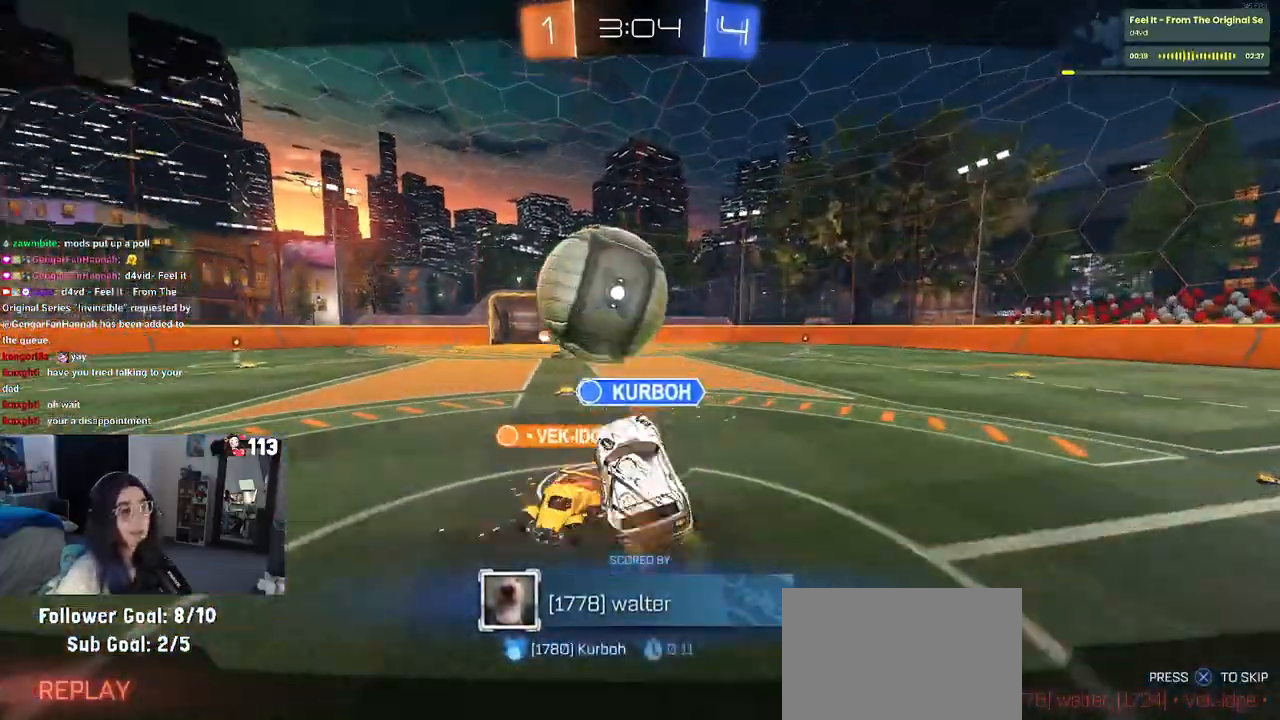
{"buttons": ["CROSS"], "left_stick": "center", "right_stick": "center", "events": [[150, "CROSS", "up"], [217, "CROSS", "down"]]}
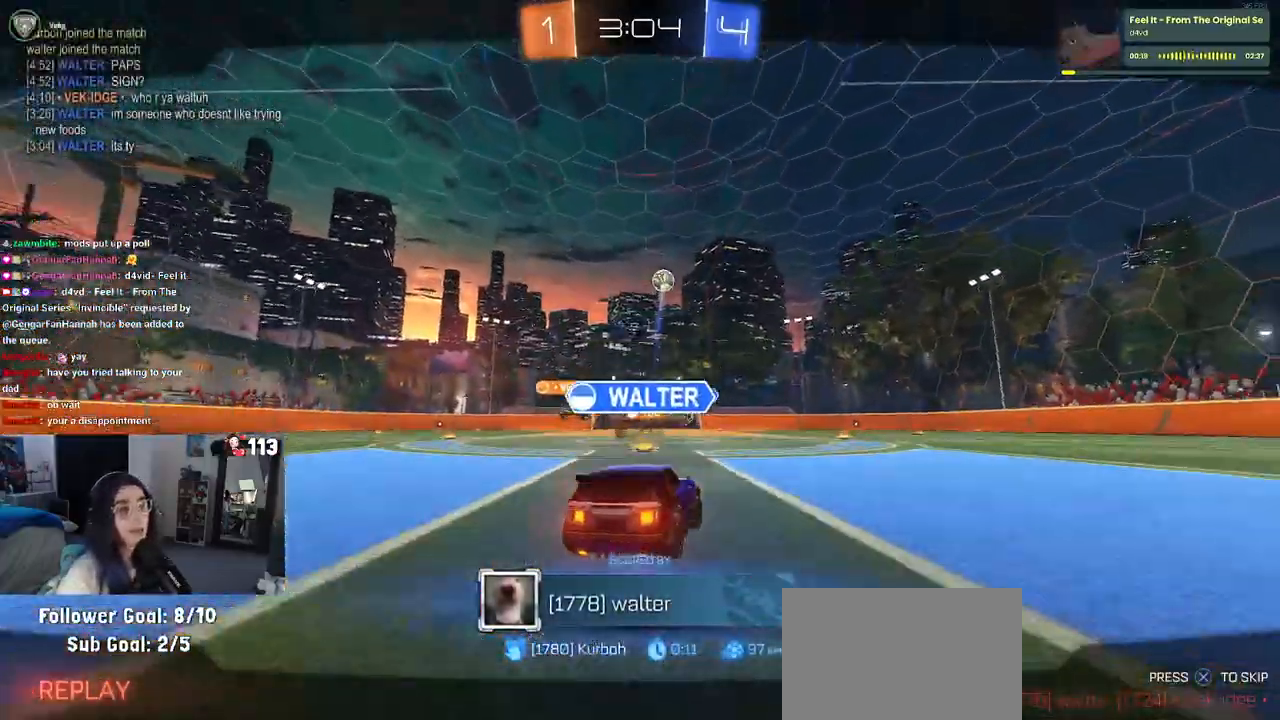
{"buttons": [], "left_stick": "center", "right_stick": "center", "events": [[83, "CROSS", "up"], [133, "CROSS", "down"], [233, "CROSS", "up"]]}